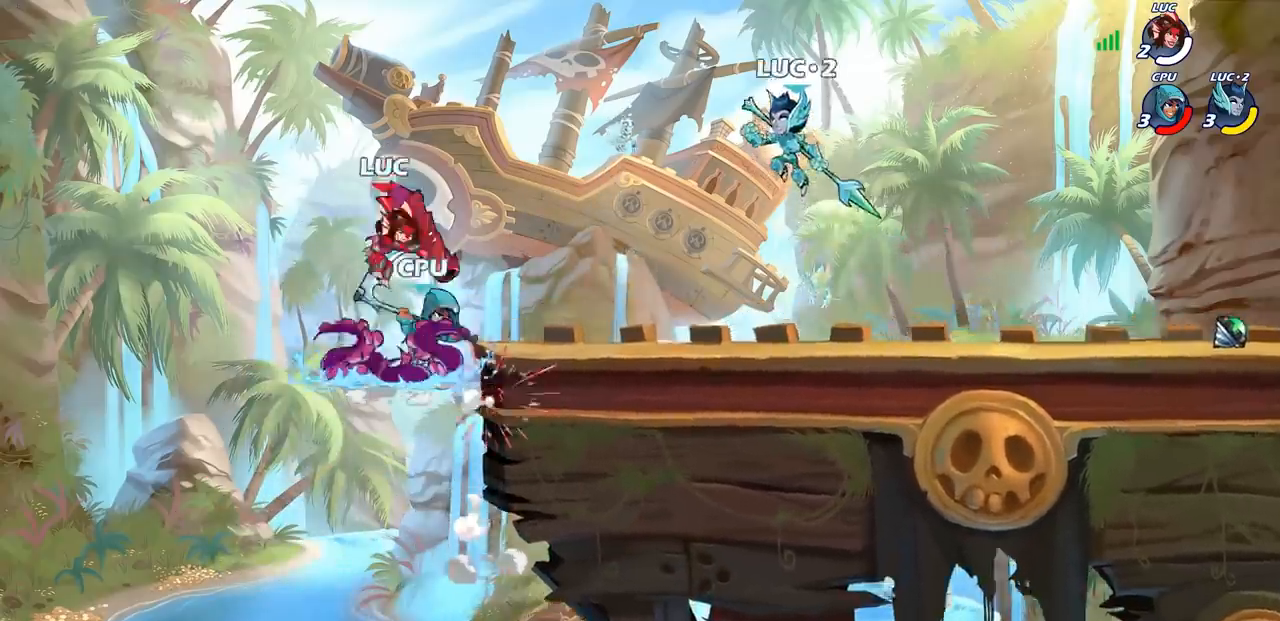
Gameplay with a controller (PlayStation layout); each line is a JSON object with the inputs held at the frame after it. "events" lists button and stick changes between this image and that frame as [ms after this image, input, new state], when the widget could be followed in between. Not read: R1.
{"buttons": [], "left_stick": "right", "right_stick": "center", "events": [[417, "left_stick", "right"]]}
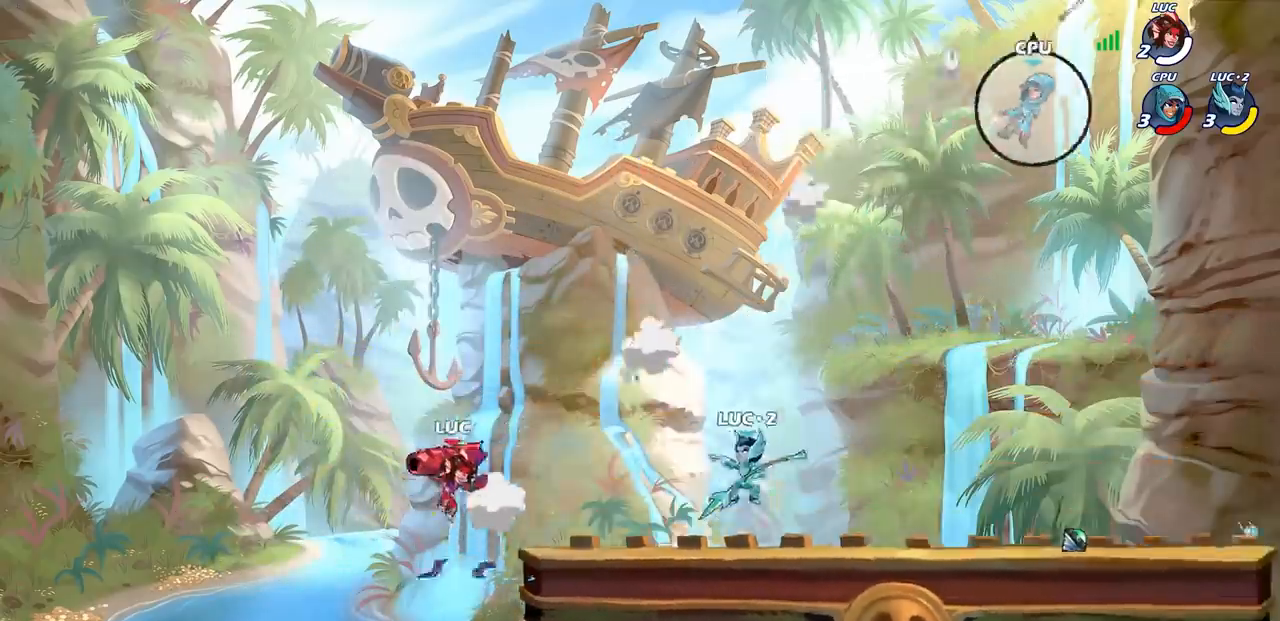
{"buttons": [], "left_stick": "center", "right_stick": "center", "events": [[50, "CROSS", "down"], [167, "CROSS", "up"], [367, "left_stick", "center"]]}
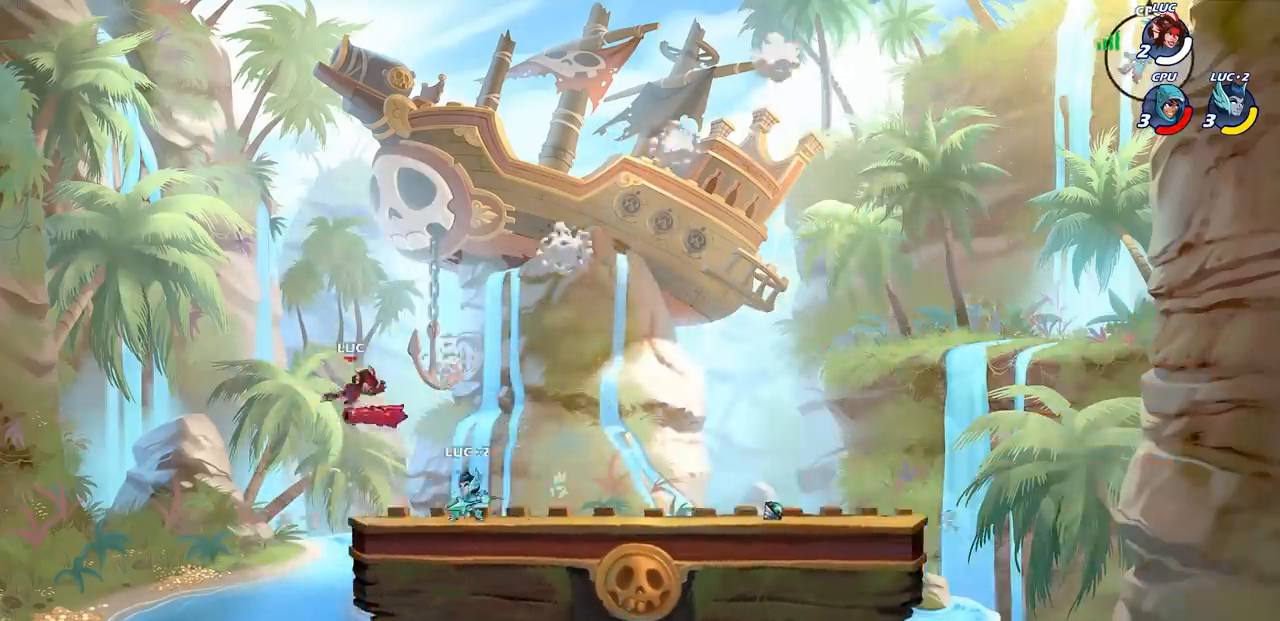
{"buttons": [], "left_stick": "right", "right_stick": "center", "events": [[133, "left_stick", "right"]]}
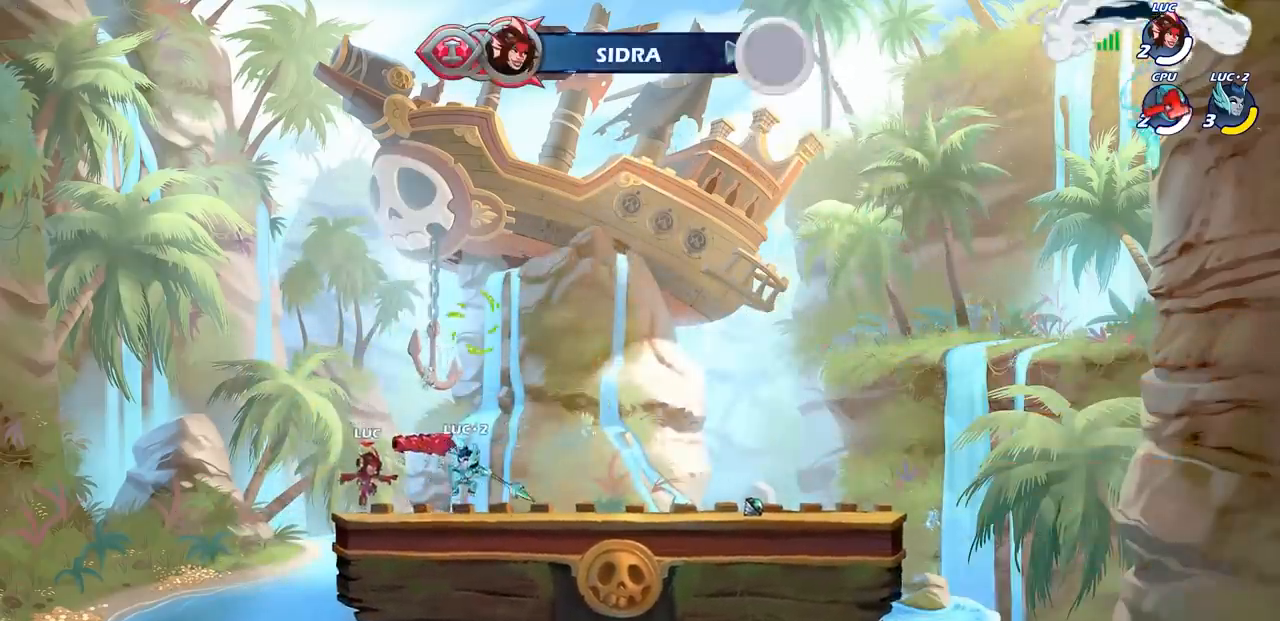
{"buttons": [], "left_stick": "center", "right_stick": "center", "events": [[50, "left_stick", "center"], [133, "SQUARE", "down"], [250, "SQUARE", "up"], [300, "SQUARE", "down"], [417, "SQUARE", "up"]]}
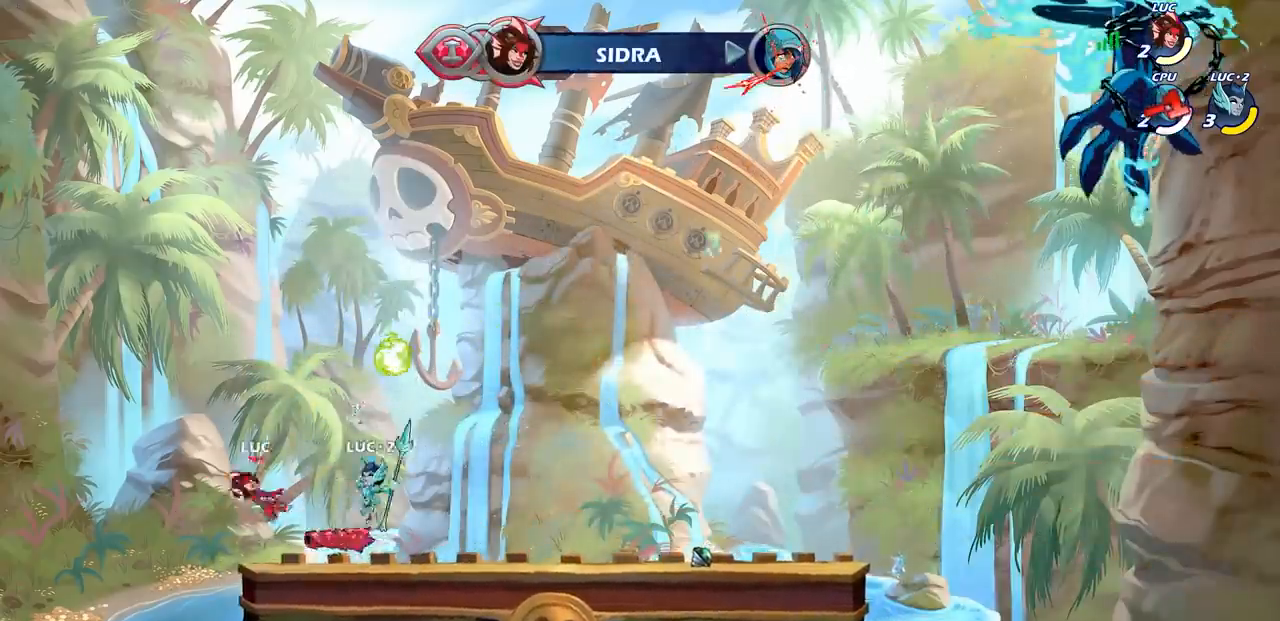
{"buttons": [], "left_stick": "up-right", "right_stick": "center", "events": [[133, "left_stick", "right"], [267, "CROSS", "down"], [317, "left_stick", "up-right"], [467, "CROSS", "up"]]}
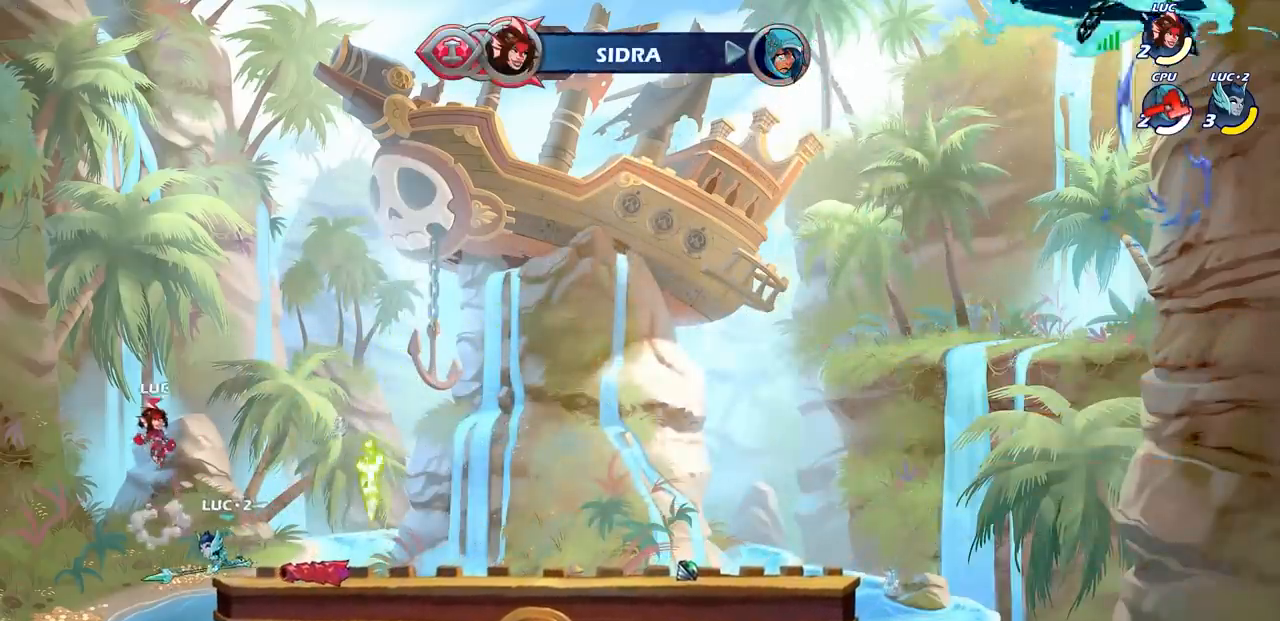
{"buttons": [], "left_stick": "center", "right_stick": "center", "events": [[67, "left_stick", "down-right"], [317, "SQUARE", "down"], [317, "left_stick", "center"], [417, "SQUARE", "up"]]}
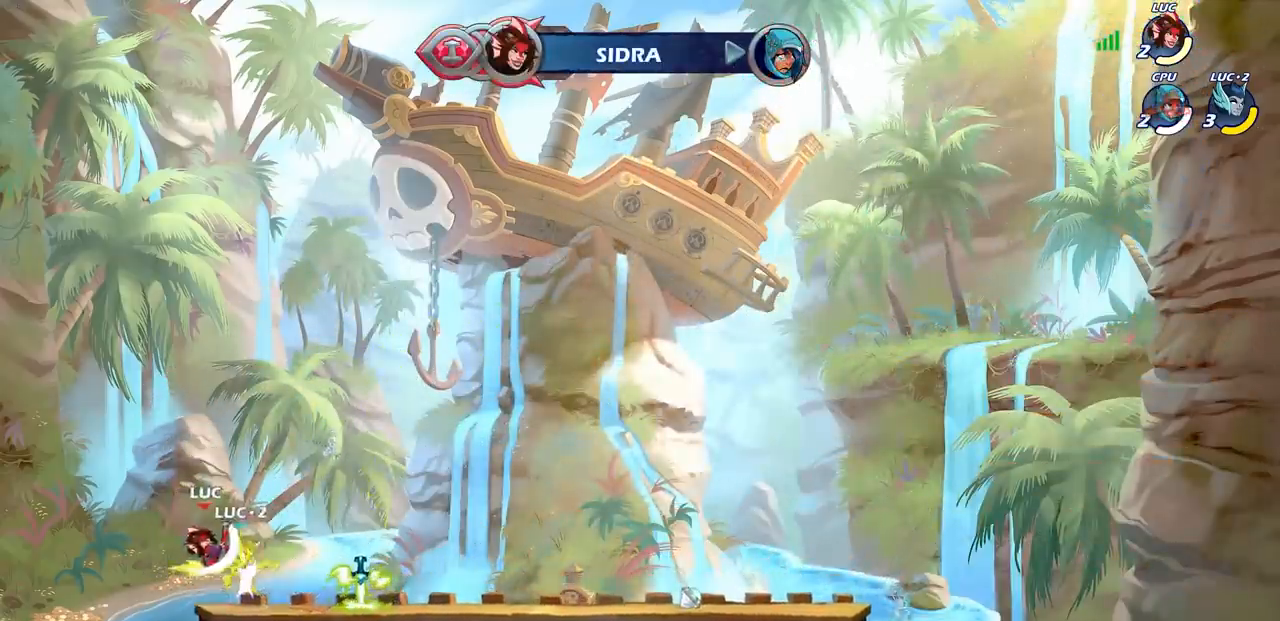
{"buttons": [], "left_stick": "right", "right_stick": "center", "events": [[400, "left_stick", "right"]]}
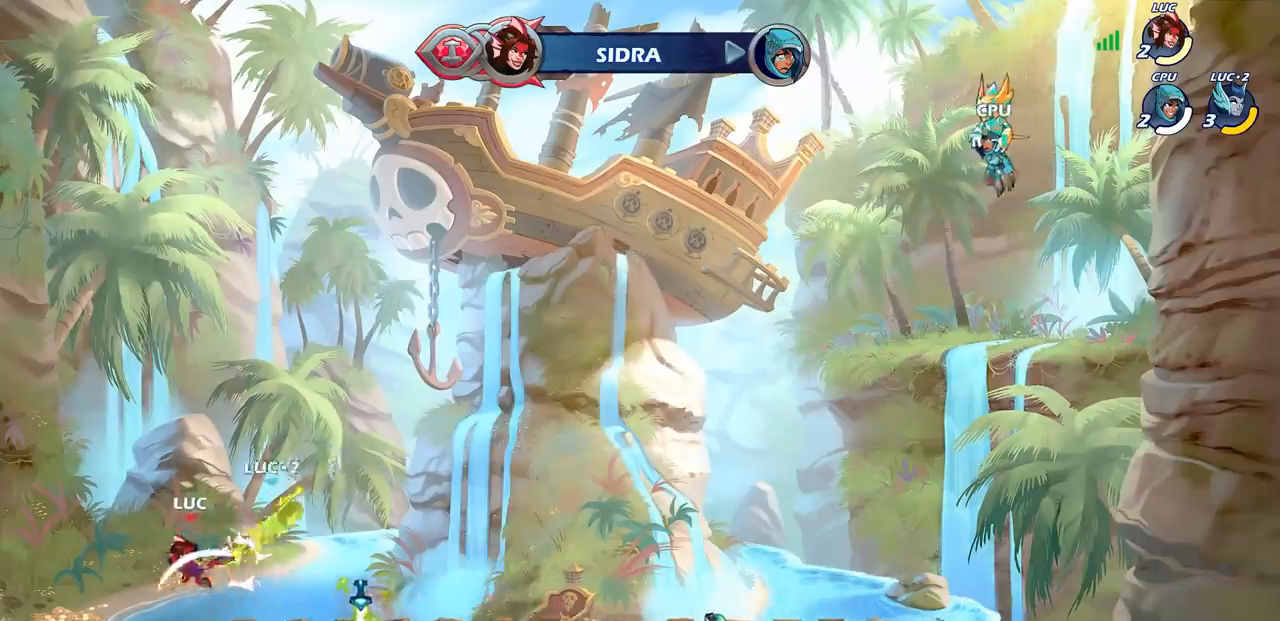
{"buttons": [], "left_stick": "right", "right_stick": "center", "events": [[150, "R2", "down"], [217, "CIRCLE", "down"], [283, "R2", "up"], [367, "CIRCLE", "up"]]}
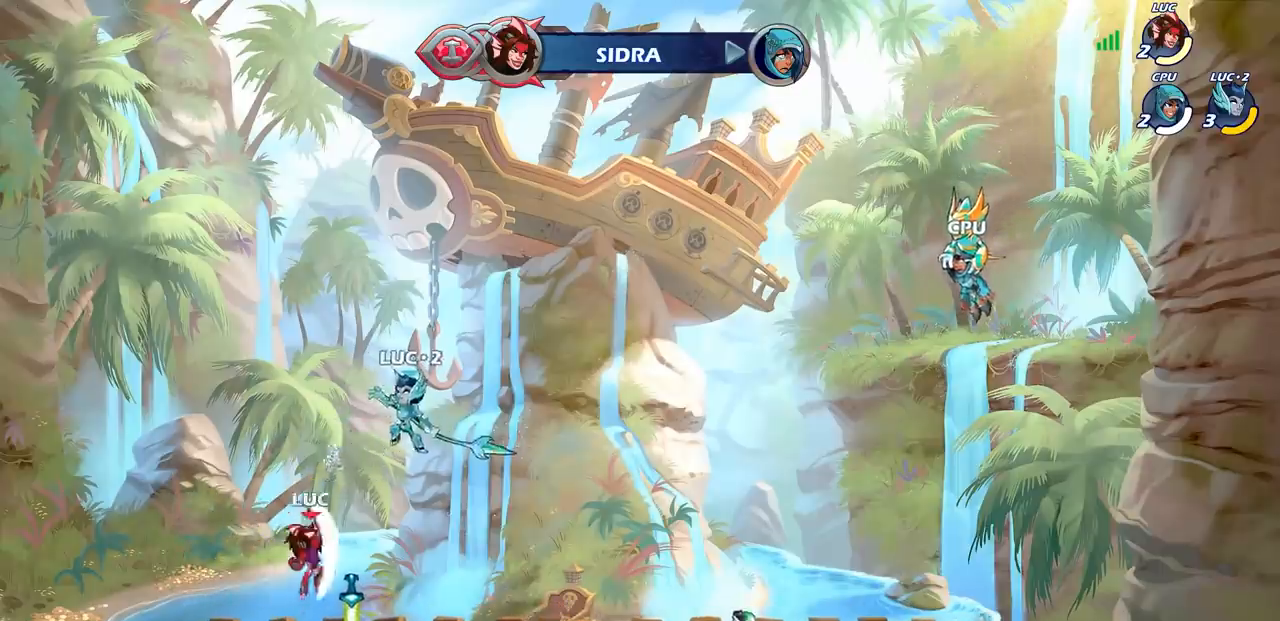
{"buttons": [], "left_stick": "right", "right_stick": "center", "events": [[233, "left_stick", "up"], [333, "left_stick", "left"], [433, "left_stick", "down"], [500, "left_stick", "right"]]}
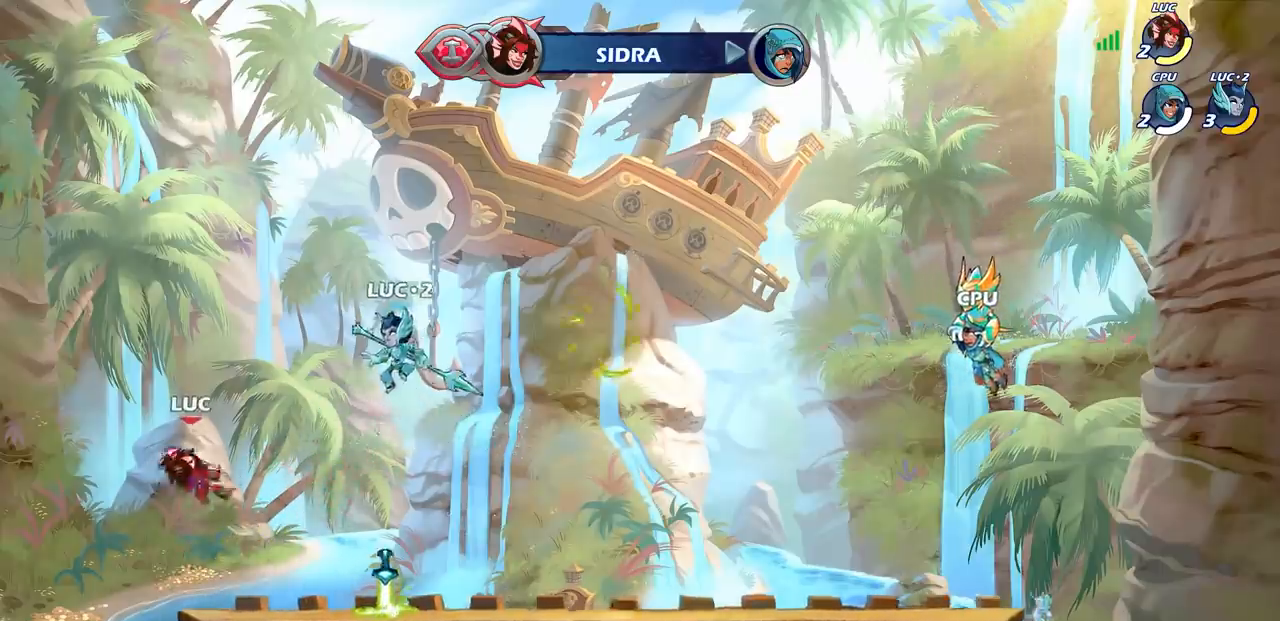
{"buttons": [], "left_stick": "right", "right_stick": "center", "events": [[200, "CROSS", "down"], [367, "CROSS", "up"]]}
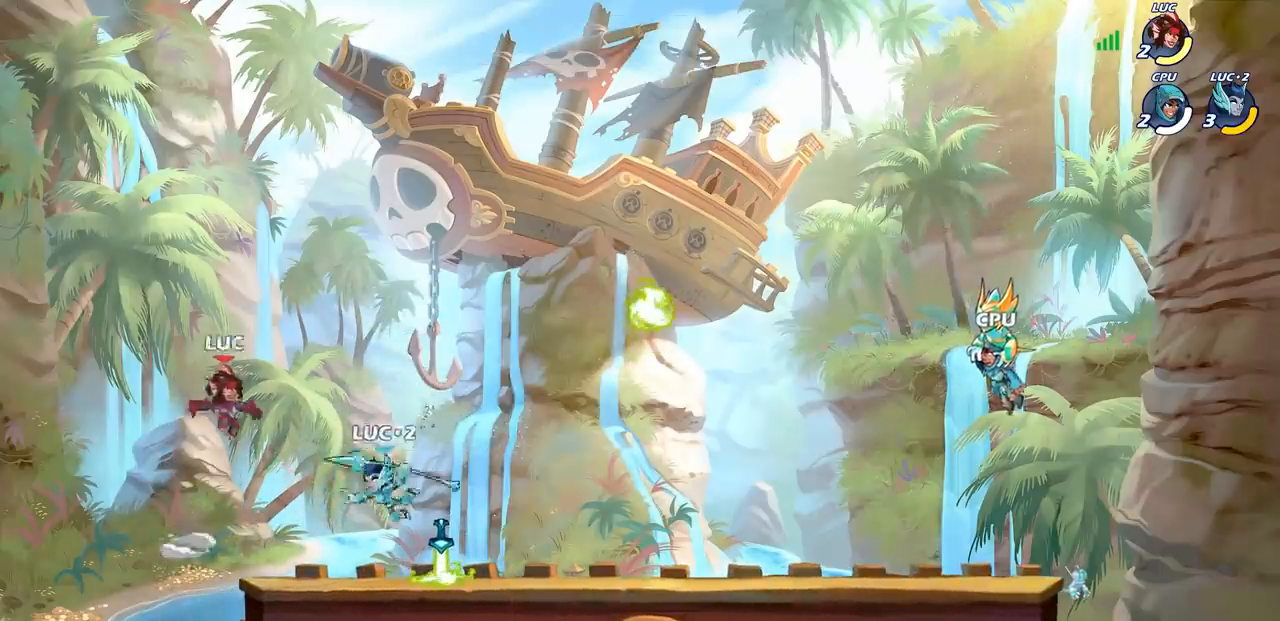
{"buttons": ["CROSS"], "left_stick": "up", "right_stick": "center", "events": [[183, "left_stick", "down-left"], [300, "CROSS", "down"], [367, "left_stick", "up-left"], [417, "left_stick", "up"]]}
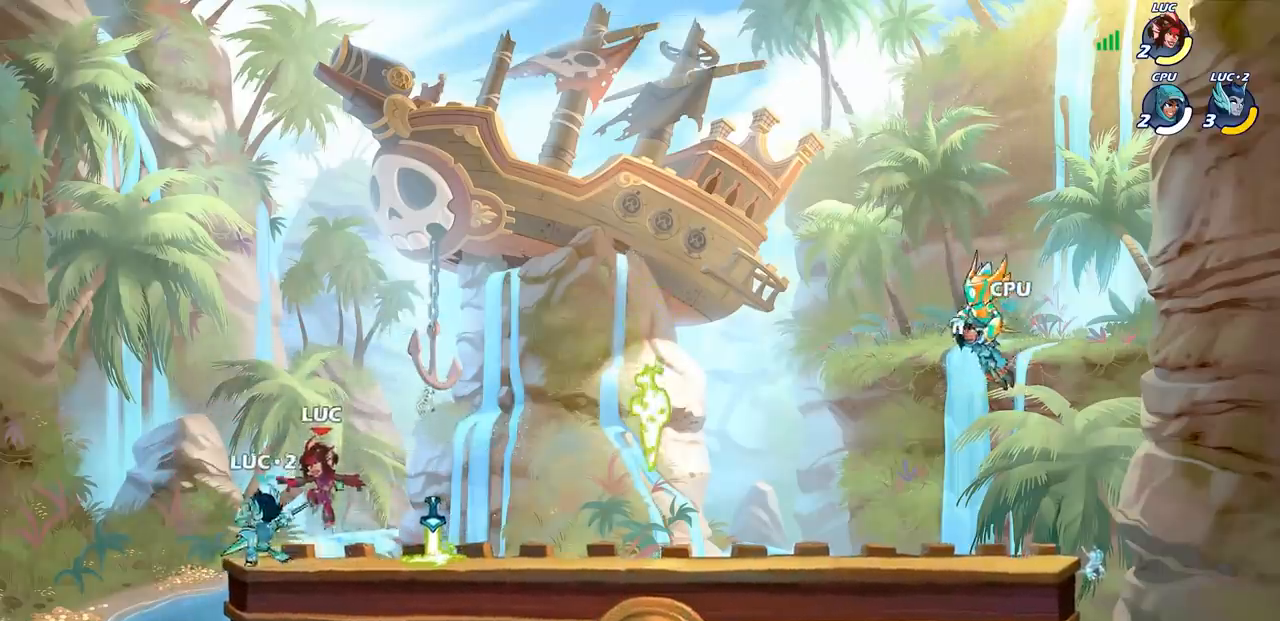
{"buttons": [], "left_stick": "up-left", "right_stick": "center", "events": [[17, "CROSS", "up"], [50, "left_stick", "right"], [300, "left_stick", "up-left"]]}
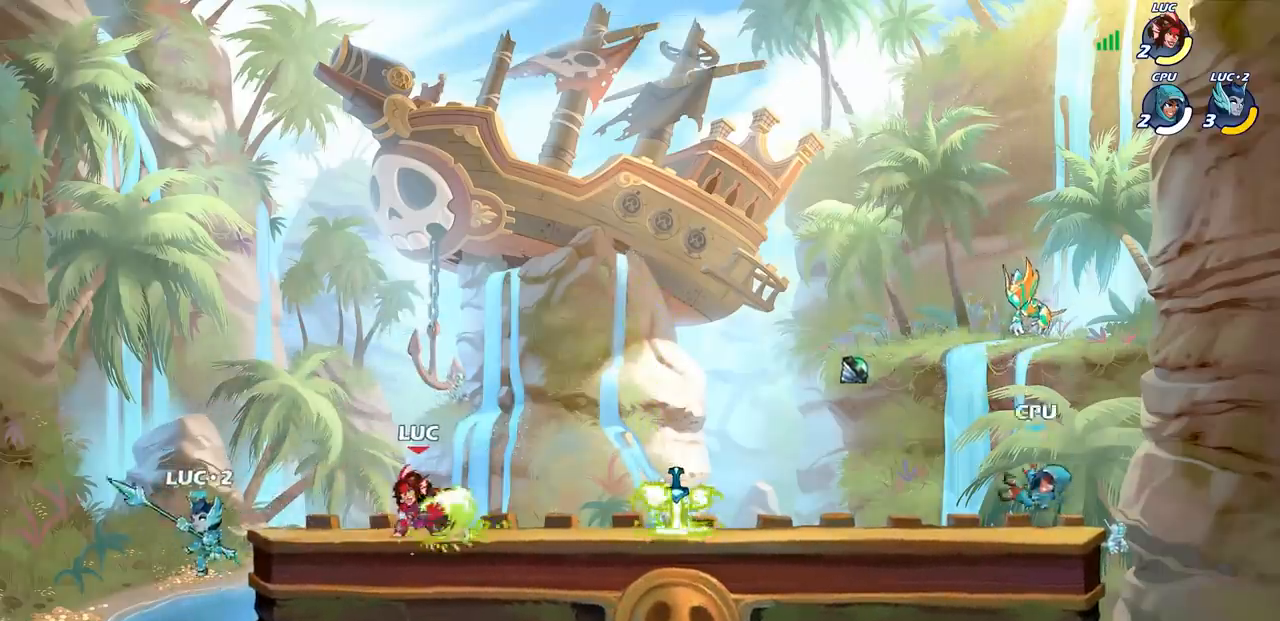
{"buttons": [], "left_stick": "right", "right_stick": "center", "events": [[17, "SQUARE", "down"], [133, "SQUARE", "up"], [300, "left_stick", "center"], [500, "left_stick", "right"]]}
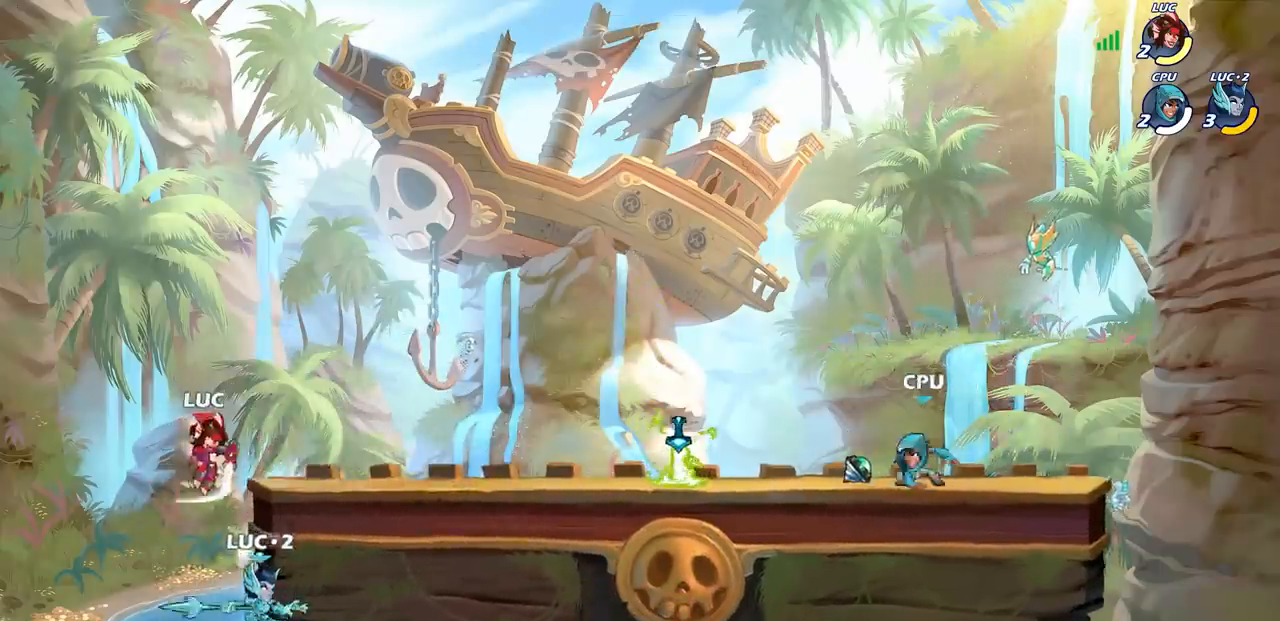
{"buttons": [], "left_stick": "down", "right_stick": "center", "events": [[267, "CROSS", "down"], [300, "left_stick", "down"], [350, "SQUARE", "down"], [383, "CROSS", "up"], [417, "SQUARE", "up"]]}
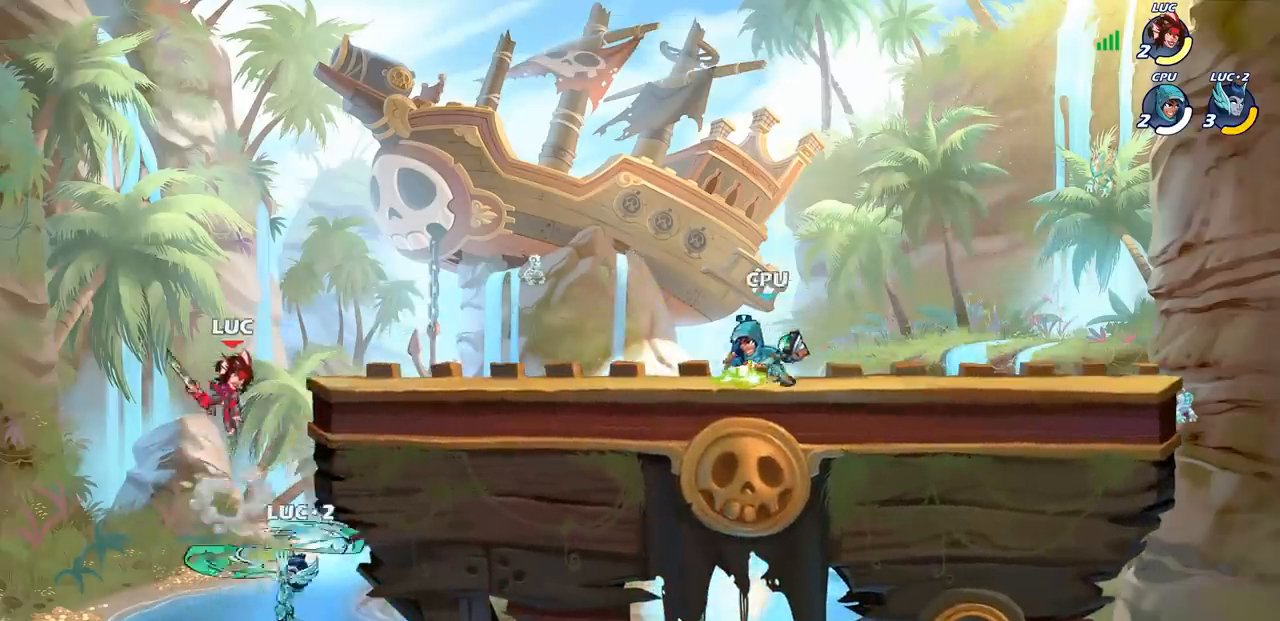
{"buttons": ["SQUARE"], "left_stick": "down-left", "right_stick": "center", "events": [[50, "left_stick", "right"], [400, "left_stick", "left"], [483, "left_stick", "down-left"], [500, "SQUARE", "down"]]}
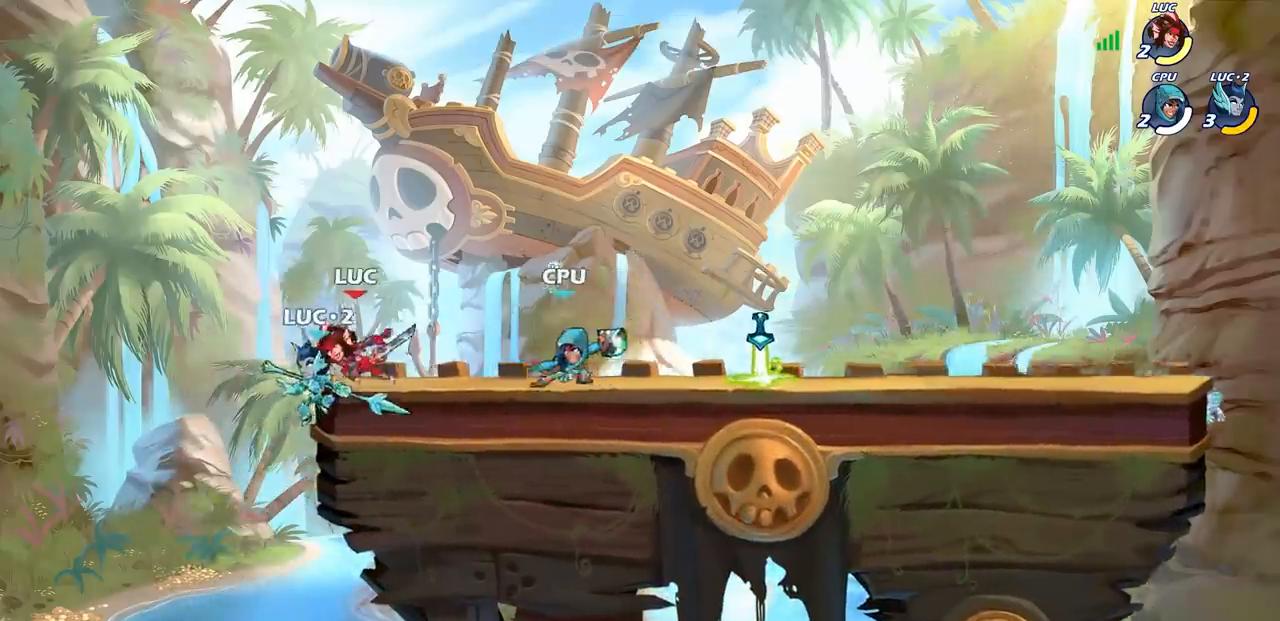
{"buttons": [], "left_stick": "down-left", "right_stick": "center", "events": [[67, "SQUARE", "up"], [133, "left_stick", "center"], [300, "left_stick", "down-left"], [433, "CROSS", "down"], [500, "CROSS", "up"]]}
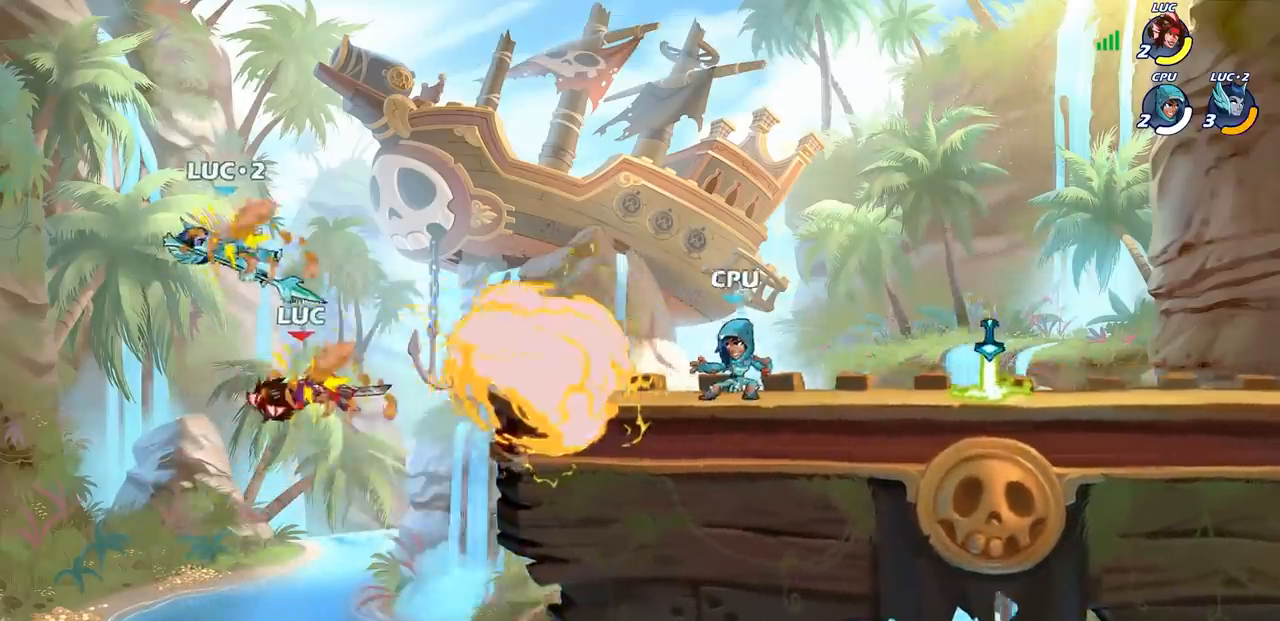
{"buttons": [], "left_stick": "up-left", "right_stick": "center", "events": [[100, "left_stick", "right"], [183, "CROSS", "down"], [317, "CROSS", "up"], [350, "CIRCLE", "down"], [400, "left_stick", "up-left"], [483, "CIRCLE", "up"]]}
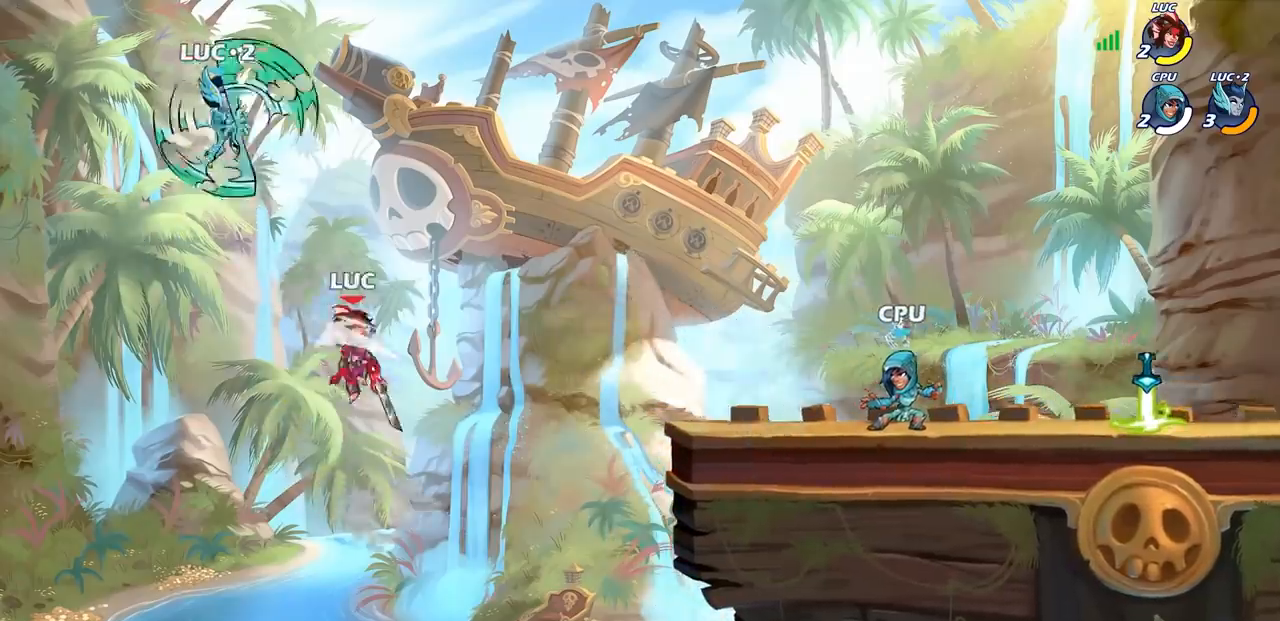
{"buttons": [], "left_stick": "right", "right_stick": "center", "events": [[367, "left_stick", "up-right"], [483, "left_stick", "right"]]}
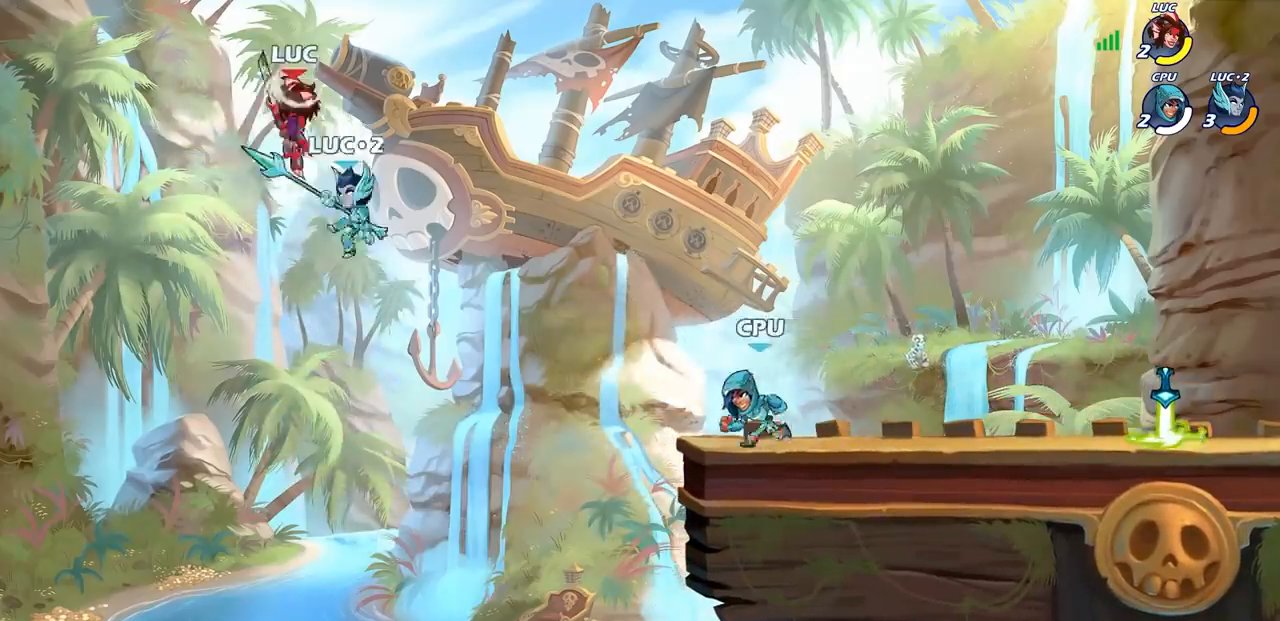
{"buttons": [], "left_stick": "down", "right_stick": "center", "events": [[117, "left_stick", "down-right"], [383, "left_stick", "down"]]}
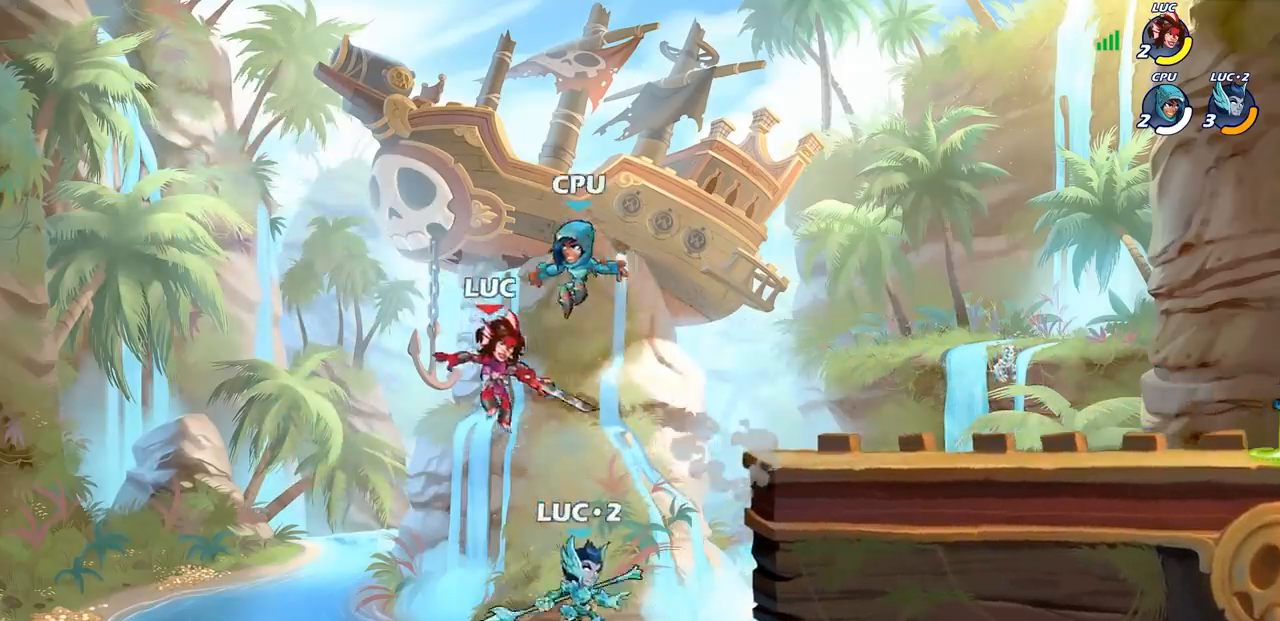
{"buttons": [], "left_stick": "center", "right_stick": "center", "events": [[100, "CIRCLE", "down"], [100, "R2", "down"], [200, "CIRCLE", "up"], [200, "R2", "up"], [233, "left_stick", "center"]]}
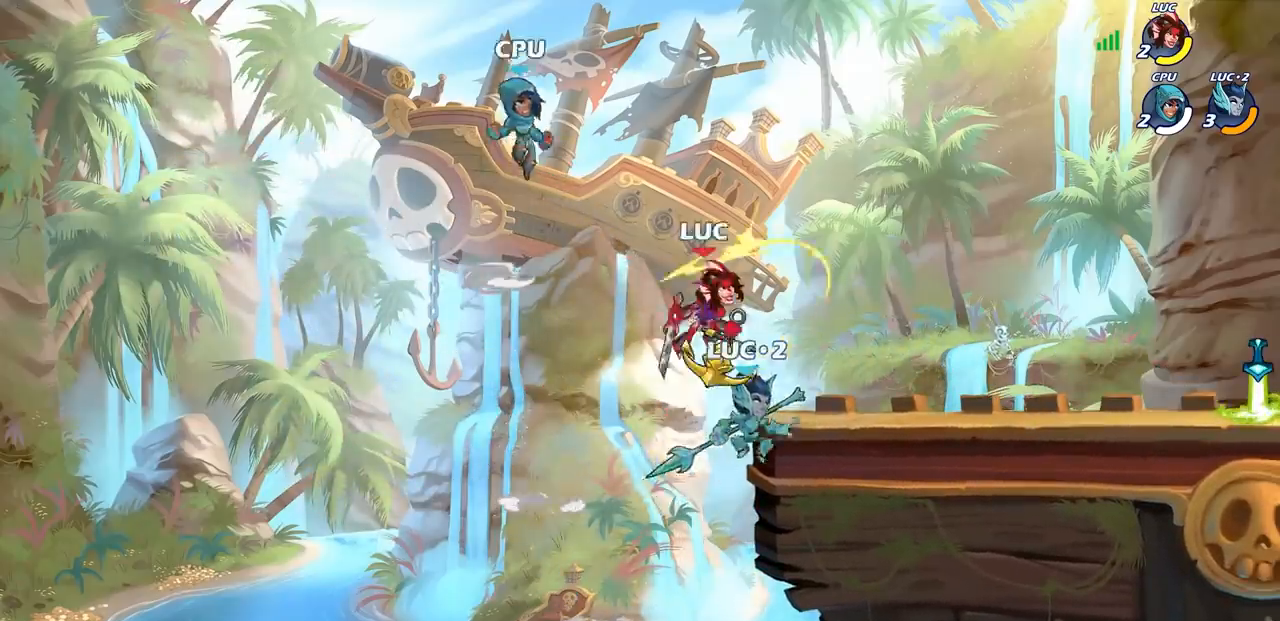
{"buttons": [], "left_stick": "center", "right_stick": "center", "events": []}
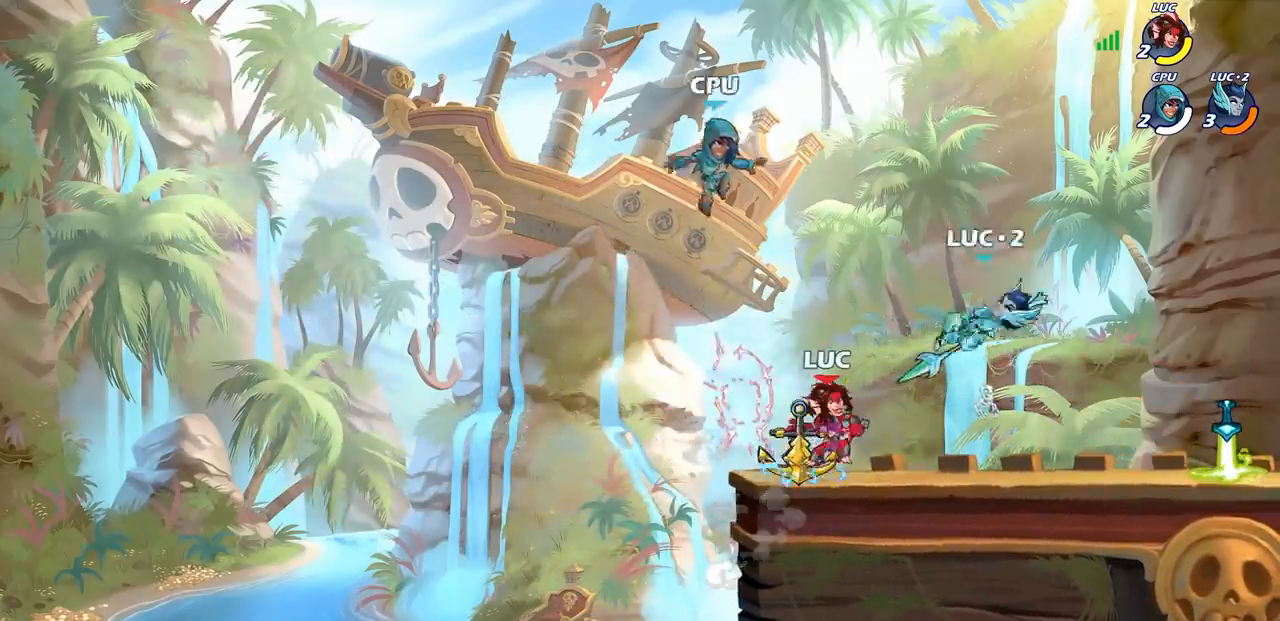
{"buttons": [], "left_stick": "center", "right_stick": "center", "events": [[367, "SQUARE", "down"], [450, "SQUARE", "up"]]}
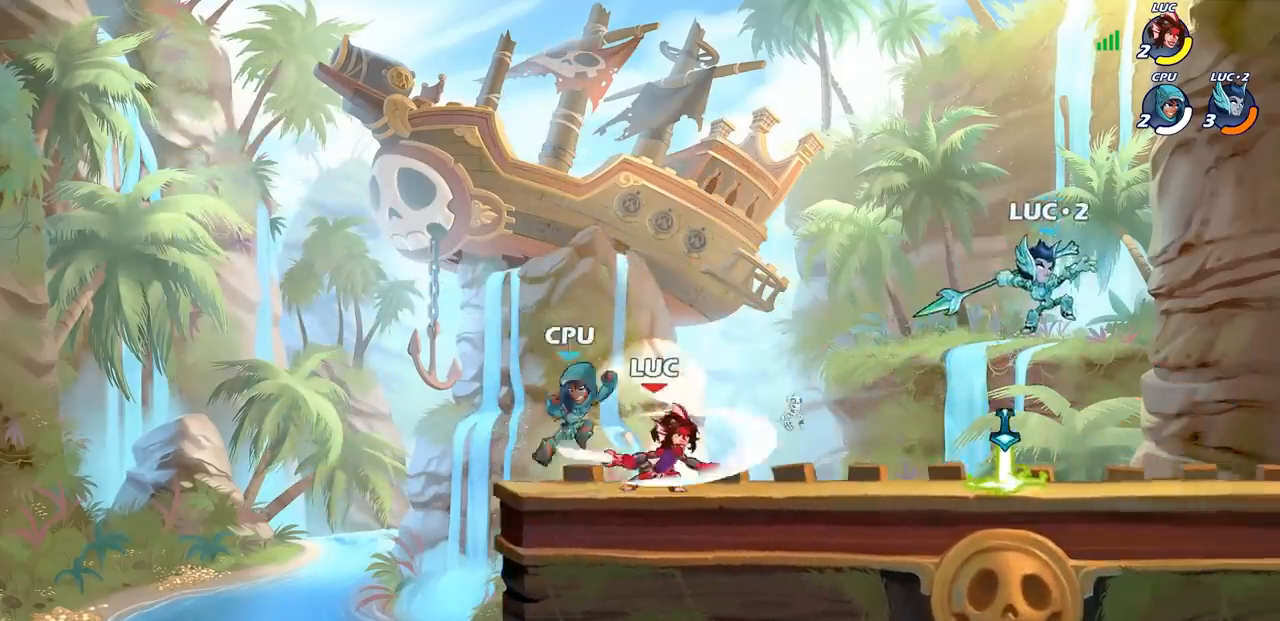
{"buttons": [], "left_stick": "left", "right_stick": "center", "events": [[117, "left_stick", "left"], [250, "left_stick", "center"], [350, "left_stick", "left"], [400, "SQUARE", "down"], [500, "SQUARE", "up"]]}
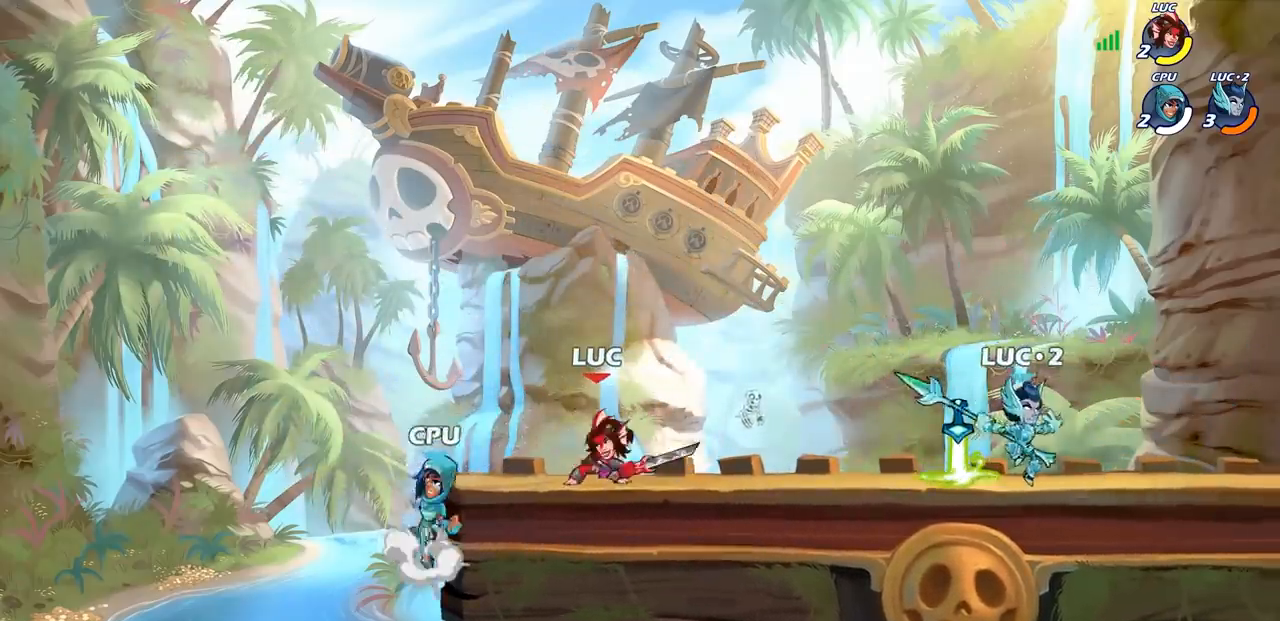
{"buttons": [], "left_stick": "right", "right_stick": "center", "events": [[100, "left_stick", "center"], [417, "left_stick", "right"]]}
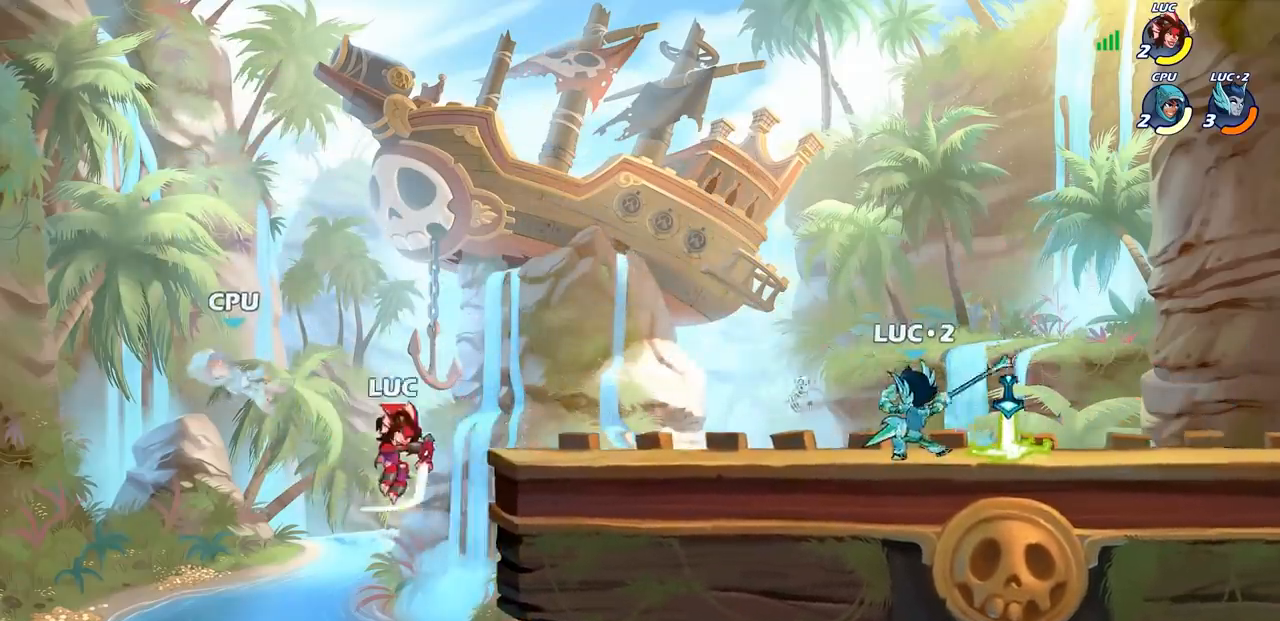
{"buttons": [], "left_stick": "right", "right_stick": "center", "events": [[33, "CROSS", "down"], [83, "left_stick", "up-left"], [133, "SQUARE", "down"], [150, "left_stick", "left"], [167, "CROSS", "up"], [217, "SQUARE", "up"], [500, "left_stick", "right"]]}
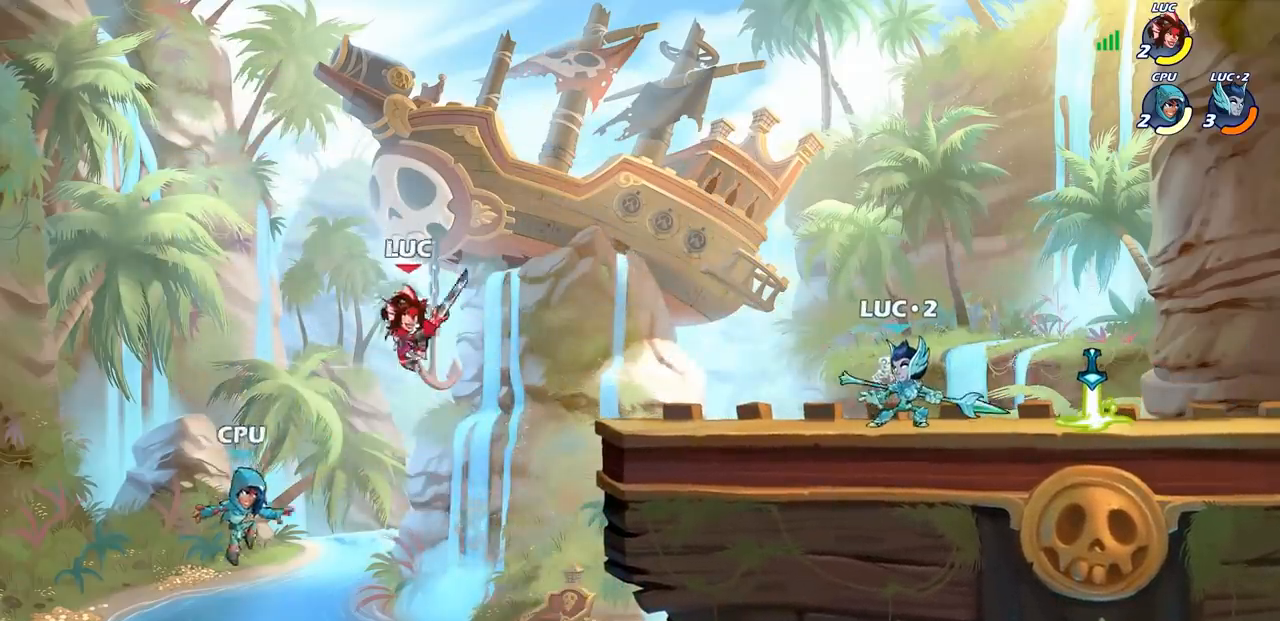
{"buttons": [], "left_stick": "down", "right_stick": "center", "events": [[300, "CROSS", "down"], [417, "SQUARE", "down"], [450, "CROSS", "up"], [450, "left_stick", "down"], [500, "SQUARE", "up"]]}
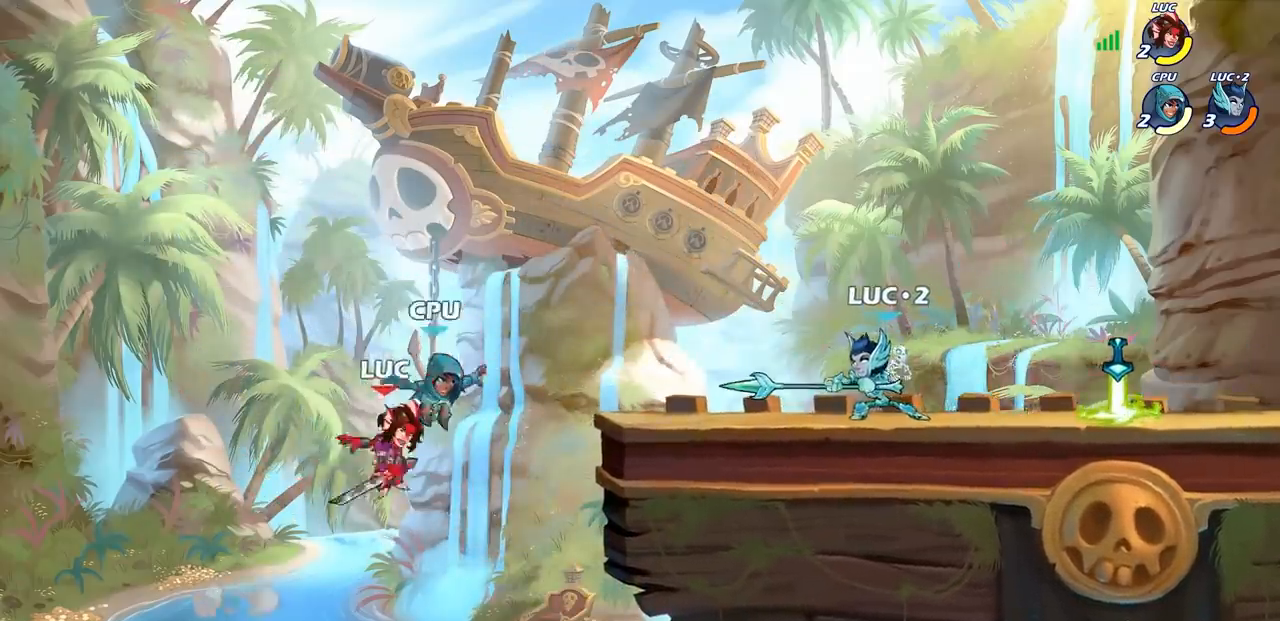
{"buttons": ["CROSS"], "left_stick": "center", "right_stick": "center", "events": [[100, "left_stick", "right"], [350, "left_stick", "center"], [483, "CROSS", "down"]]}